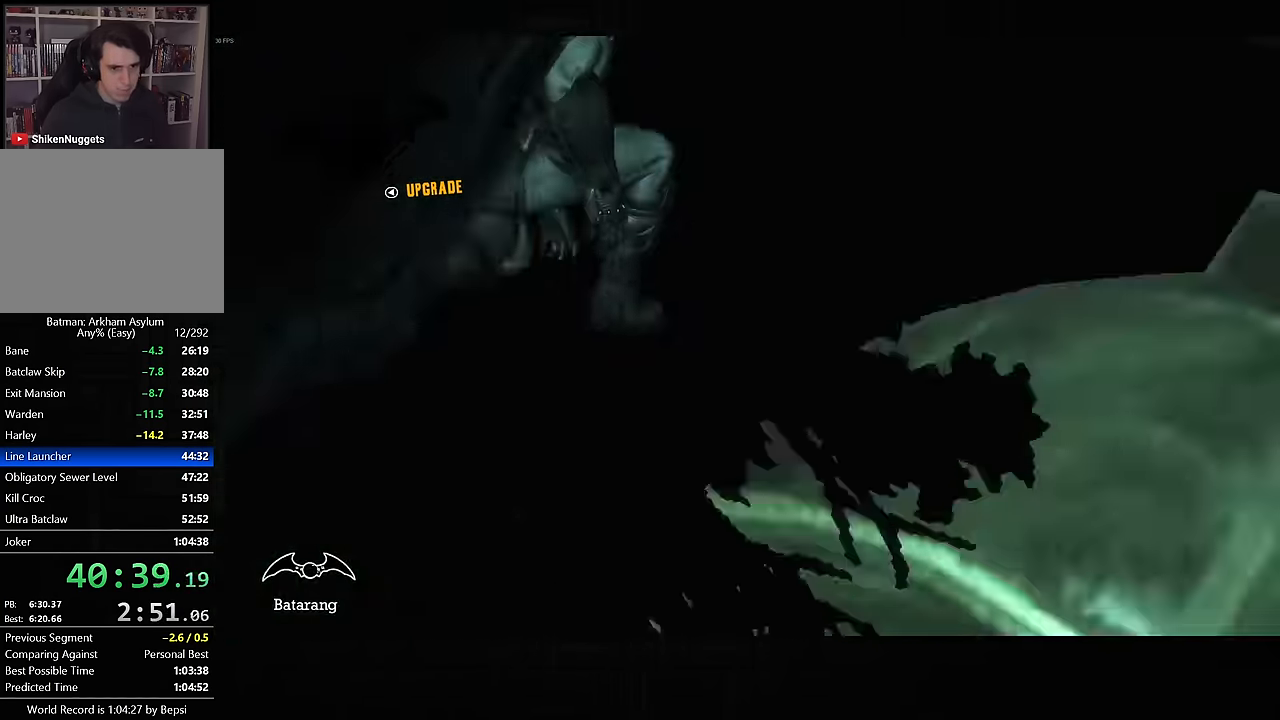
Gameplay with a controller (PlayStation layout); each line is a JSON object with the inputs held at the frame after it. "button_events" lists button changes between this image and that frame as [ms after this image, input, new state], when the widget could be followed in between (sticks are given only as held states). Not read: L1 R1.
{"buttons": ["CROSS"], "left_stick": "down-left", "right_stick": "center", "button_events": [[250, "CROSS", "down"]]}
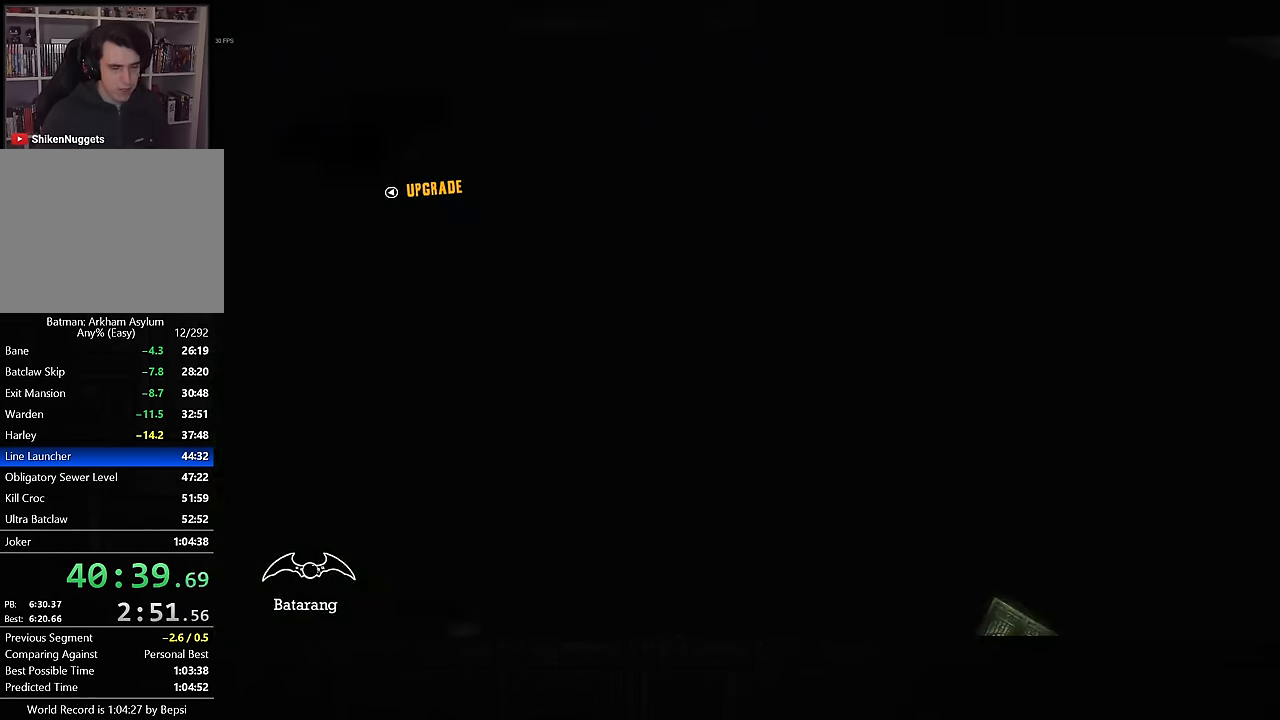
{"buttons": ["CROSS"], "left_stick": "left", "right_stick": "center", "button_events": []}
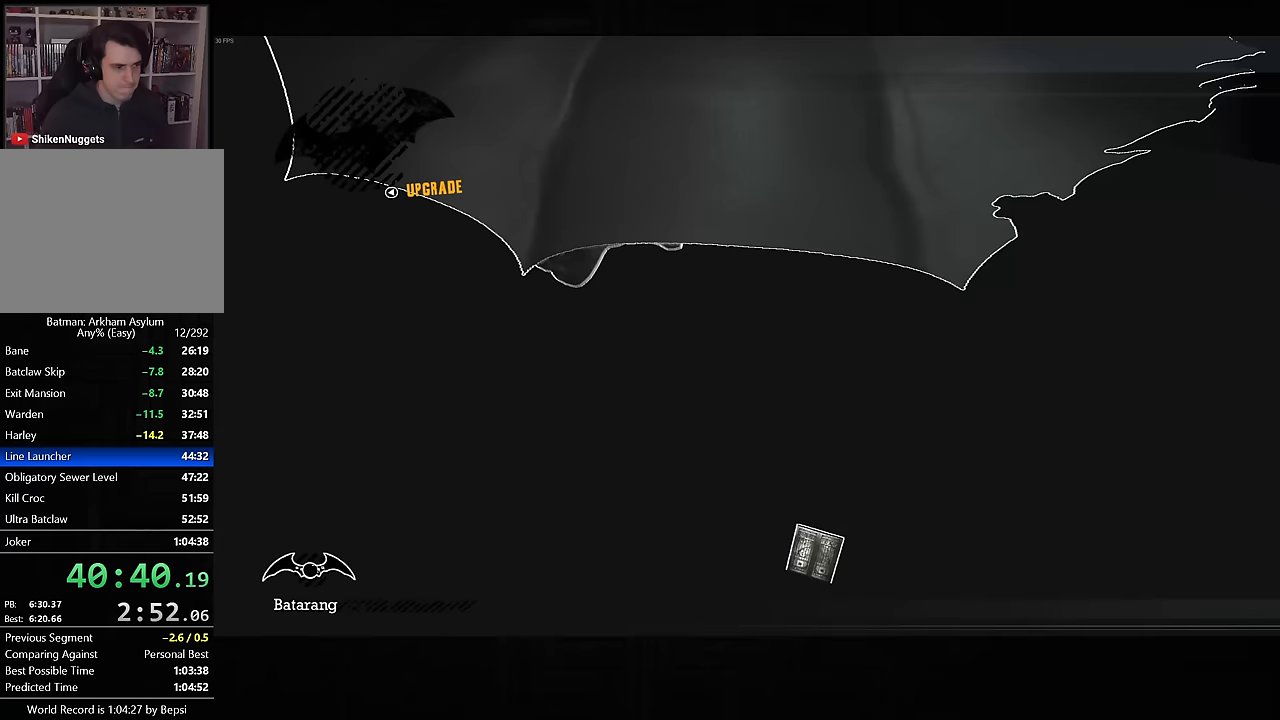
{"buttons": ["CROSS"], "left_stick": "left", "right_stick": "center", "button_events": []}
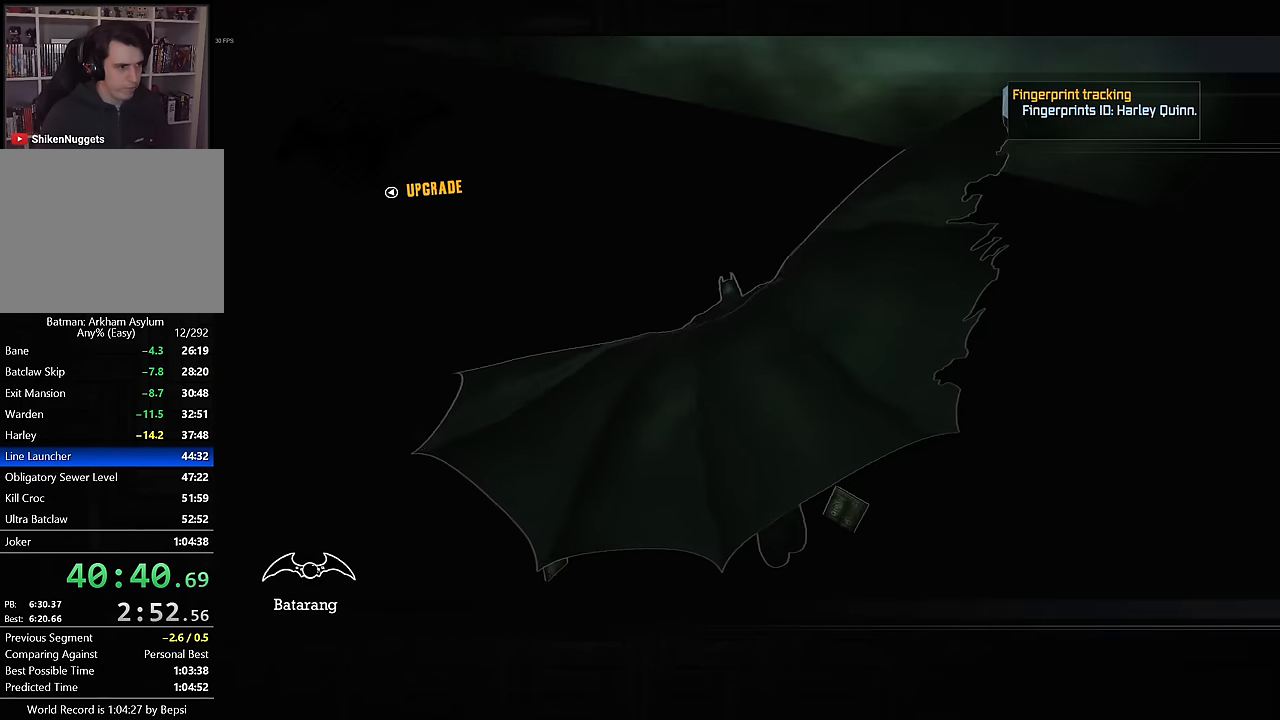
{"buttons": ["CROSS"], "left_stick": "center", "right_stick": "center", "button_events": []}
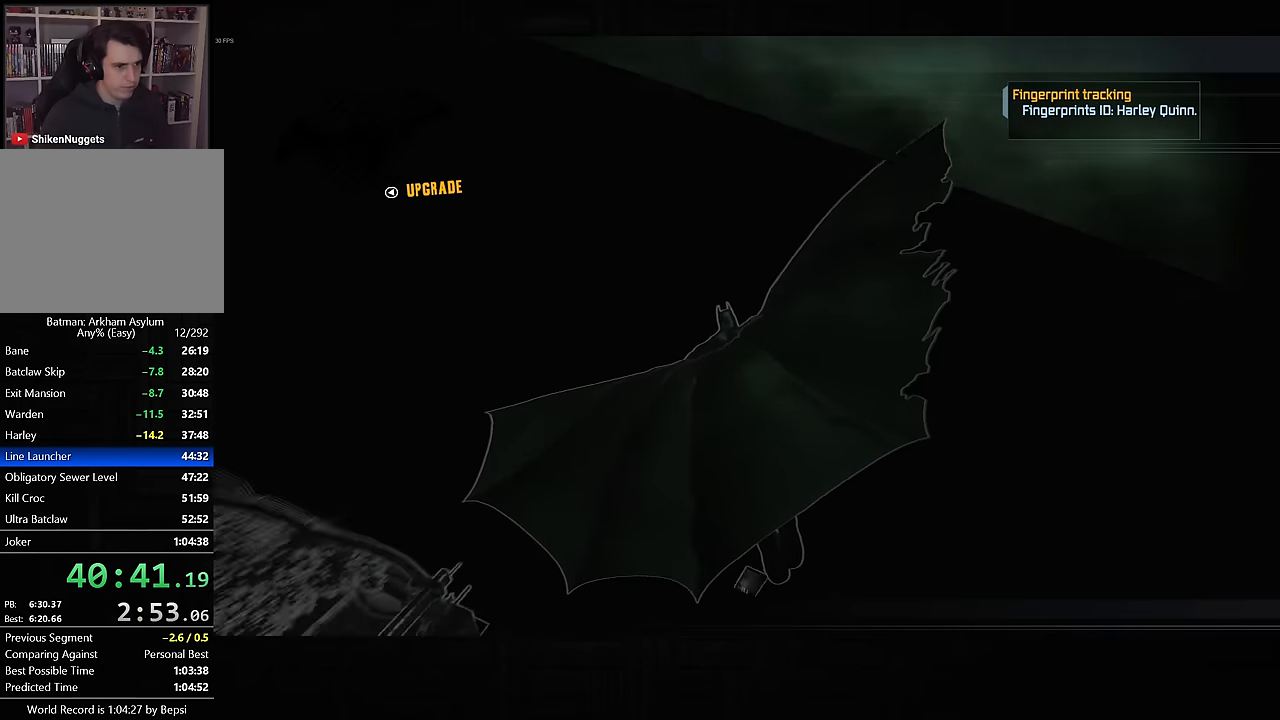
{"buttons": ["CROSS"], "left_stick": "right", "right_stick": "center", "button_events": []}
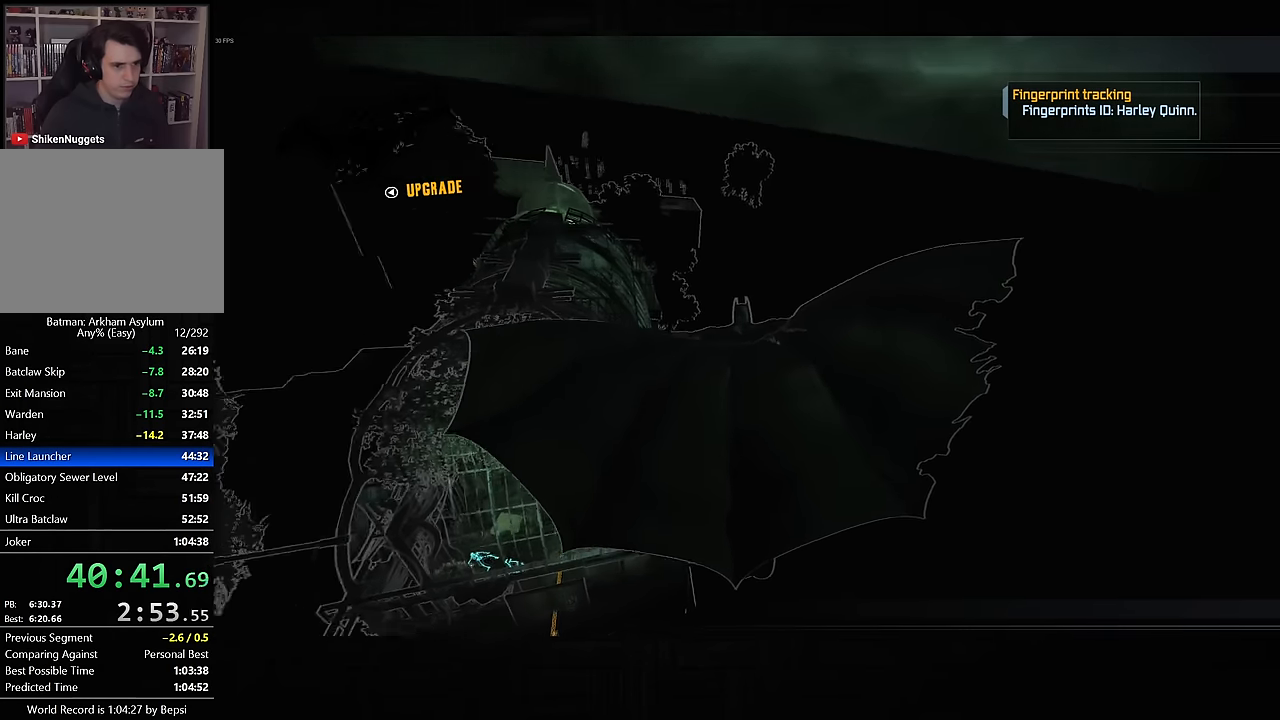
{"buttons": ["CROSS"], "left_stick": "center", "right_stick": "center", "button_events": []}
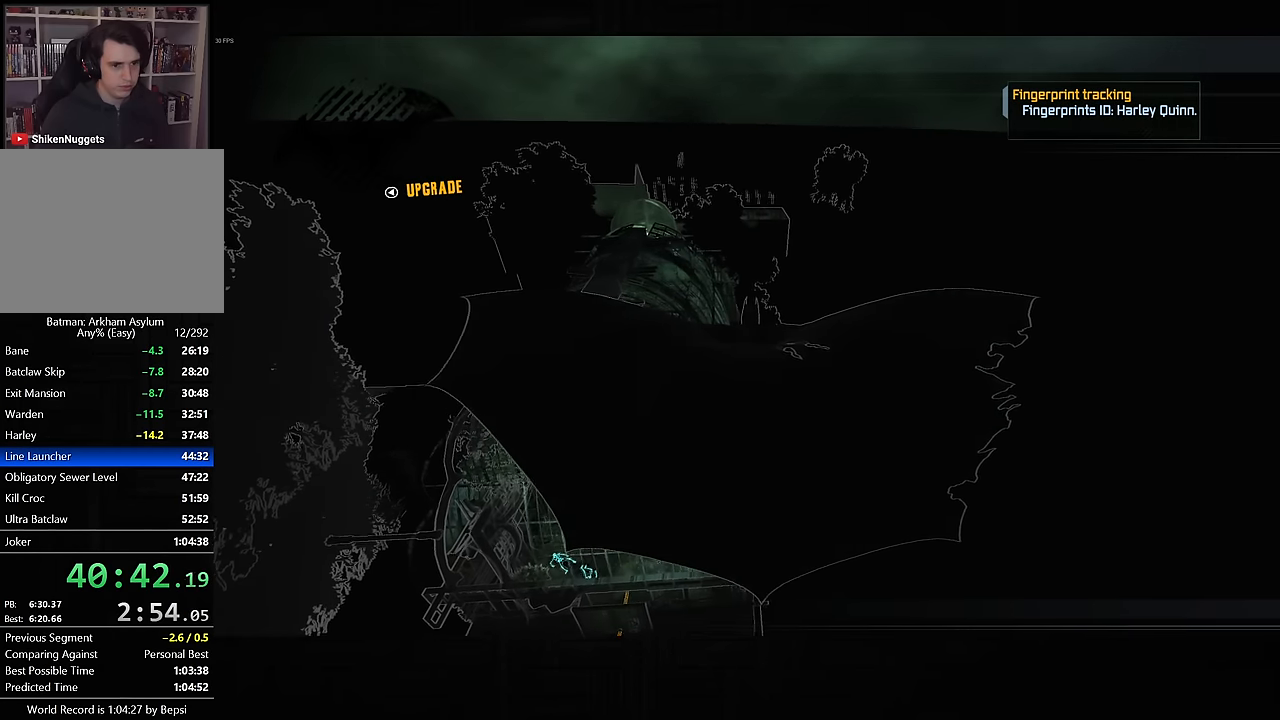
{"buttons": ["CROSS"], "left_stick": "center", "right_stick": "center", "button_events": []}
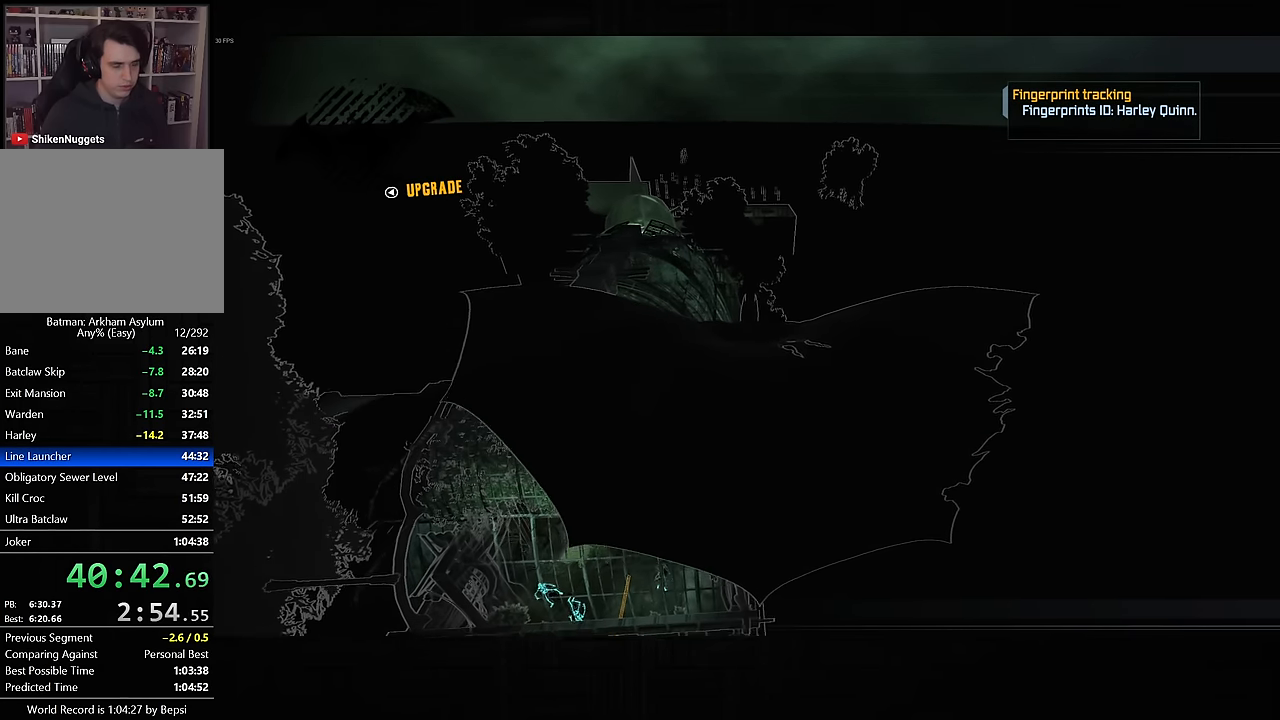
{"buttons": ["CROSS"], "left_stick": "center", "right_stick": "center", "button_events": []}
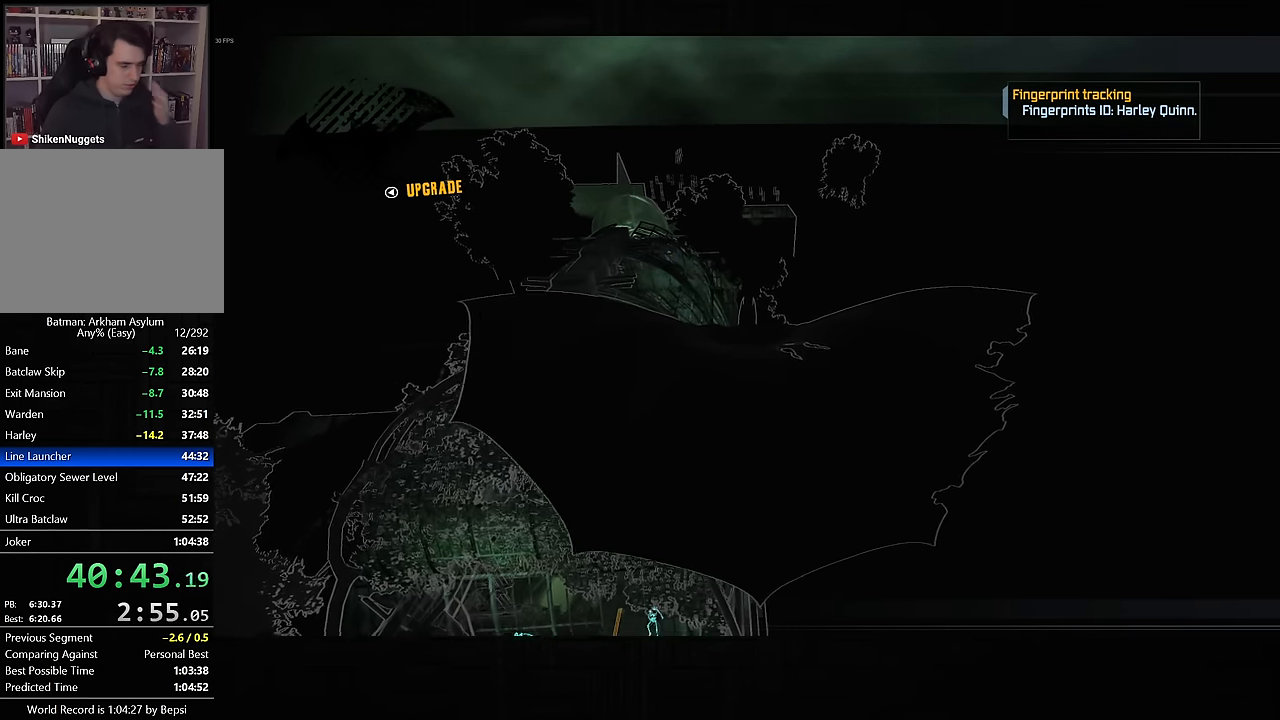
{"buttons": ["CROSS"], "left_stick": "center", "right_stick": "center", "button_events": []}
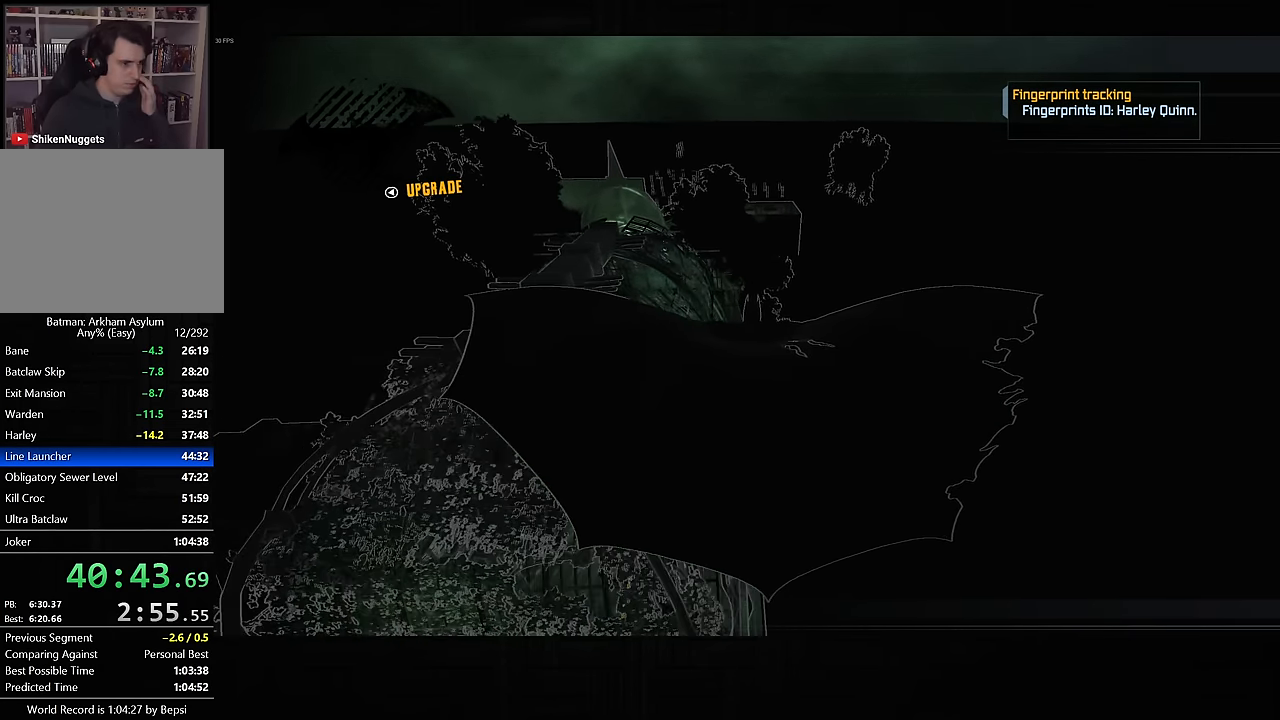
{"buttons": ["CROSS"], "left_stick": "center", "right_stick": "center", "button_events": []}
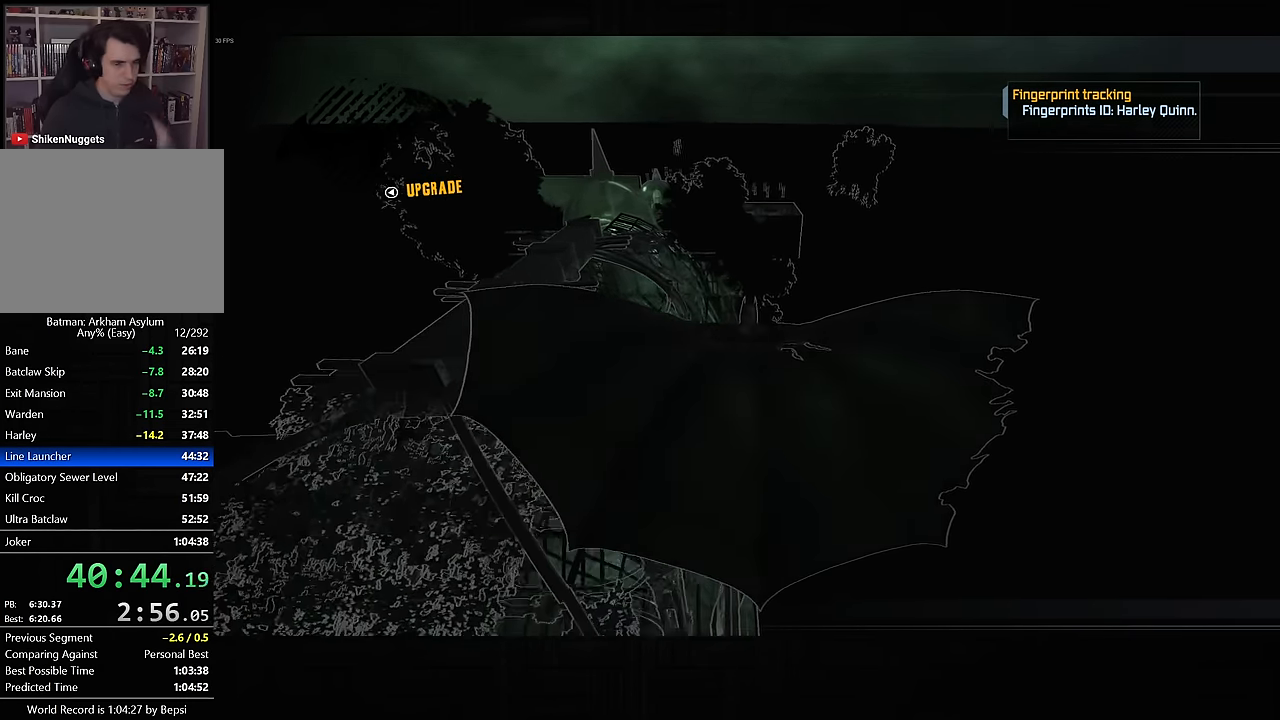
{"buttons": ["CROSS"], "left_stick": "center", "right_stick": "center", "button_events": []}
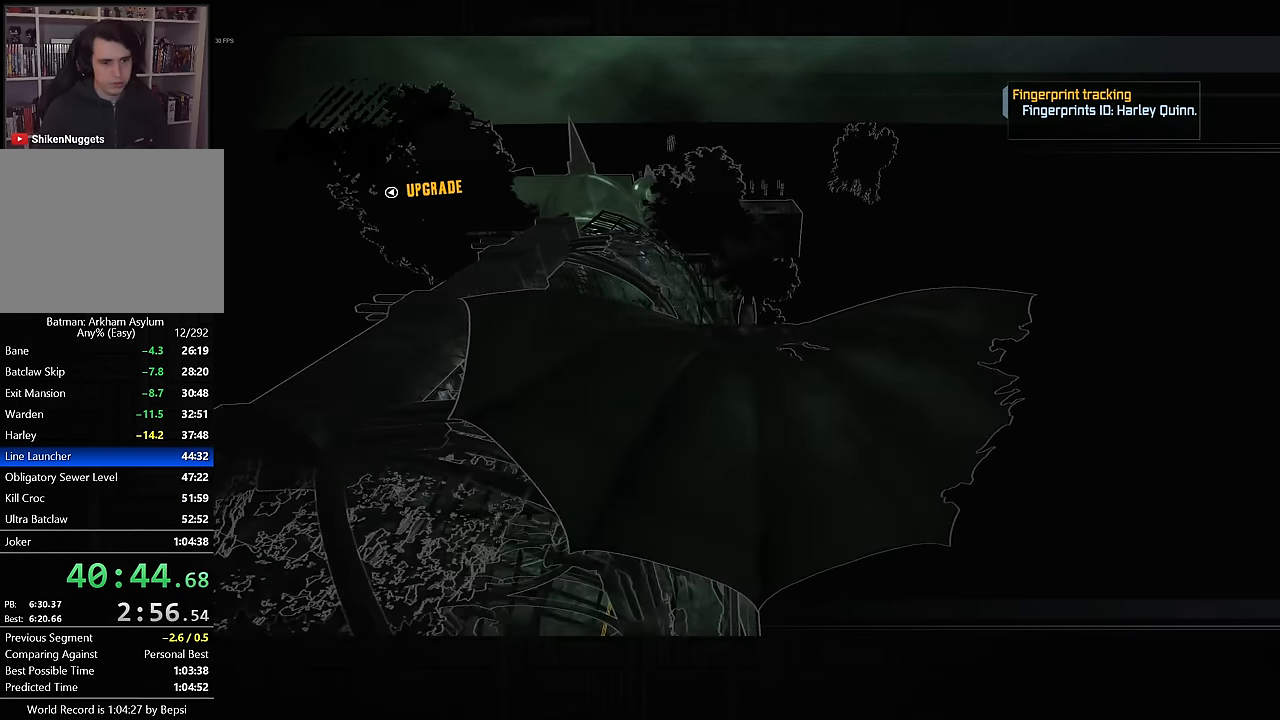
{"buttons": ["CROSS"], "left_stick": "center", "right_stick": "center", "button_events": []}
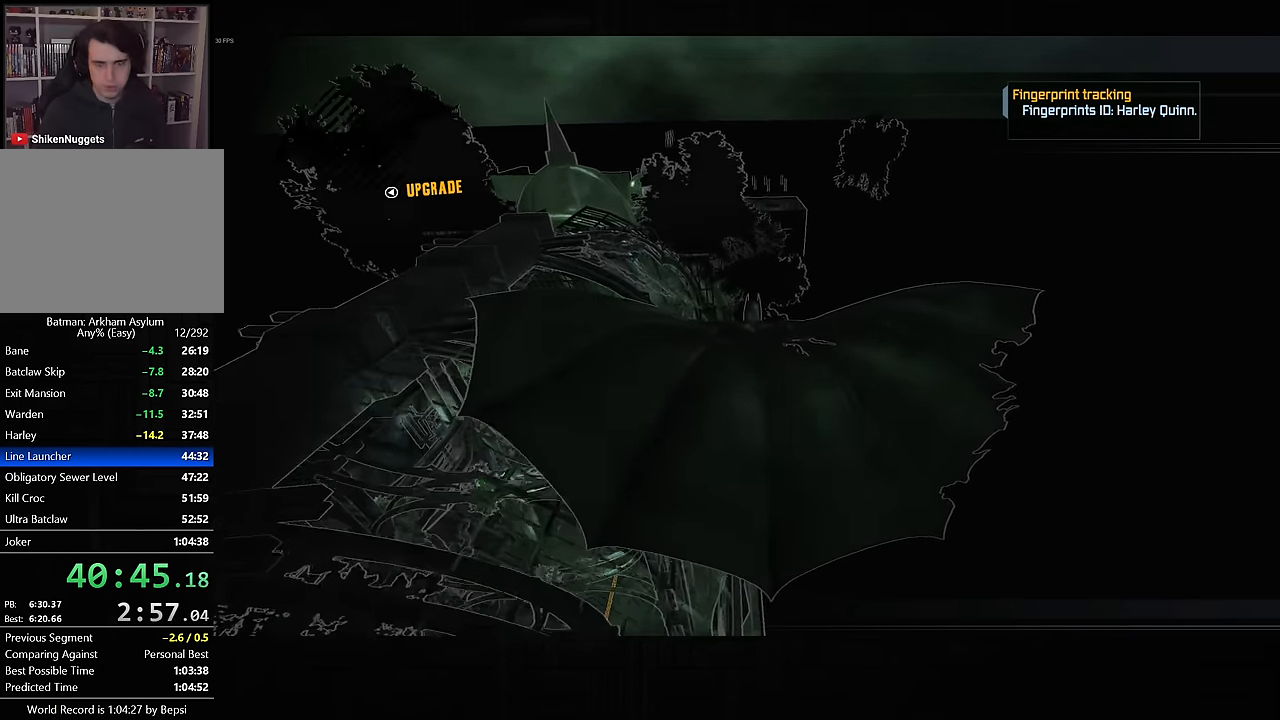
{"buttons": ["CROSS"], "left_stick": "center", "right_stick": "center", "button_events": []}
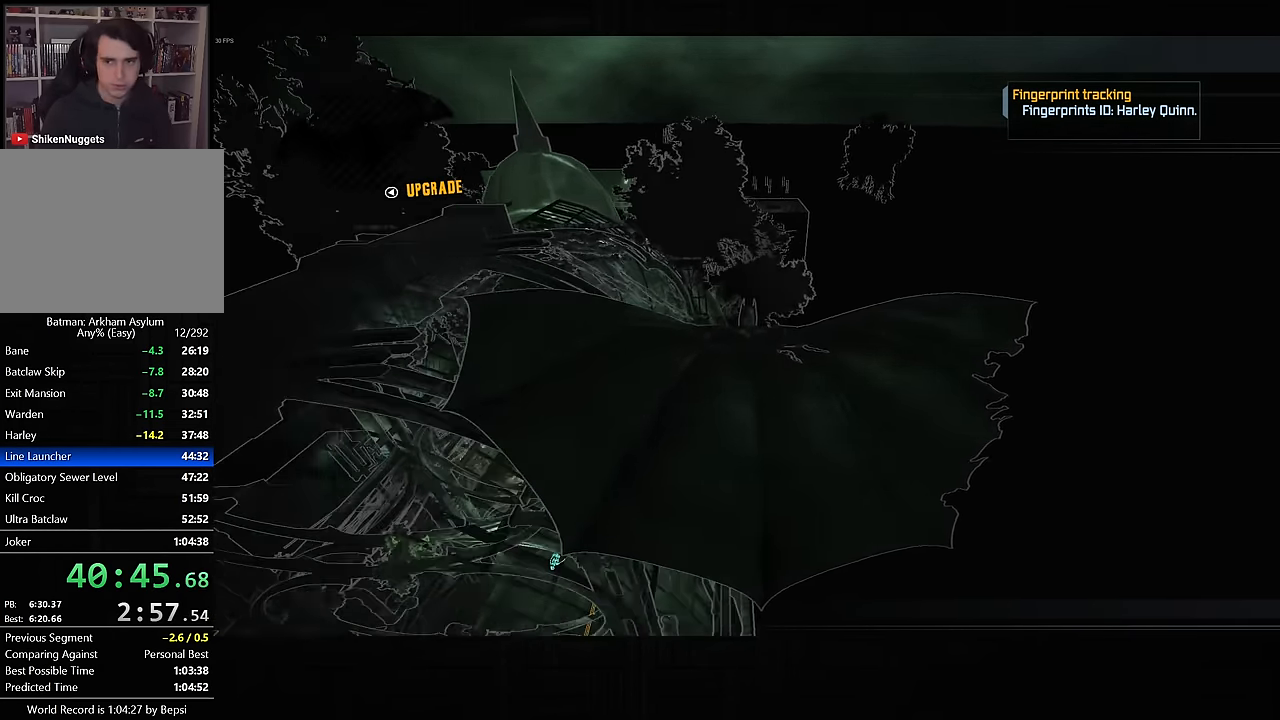
{"buttons": ["CROSS"], "left_stick": "center", "right_stick": "center", "button_events": []}
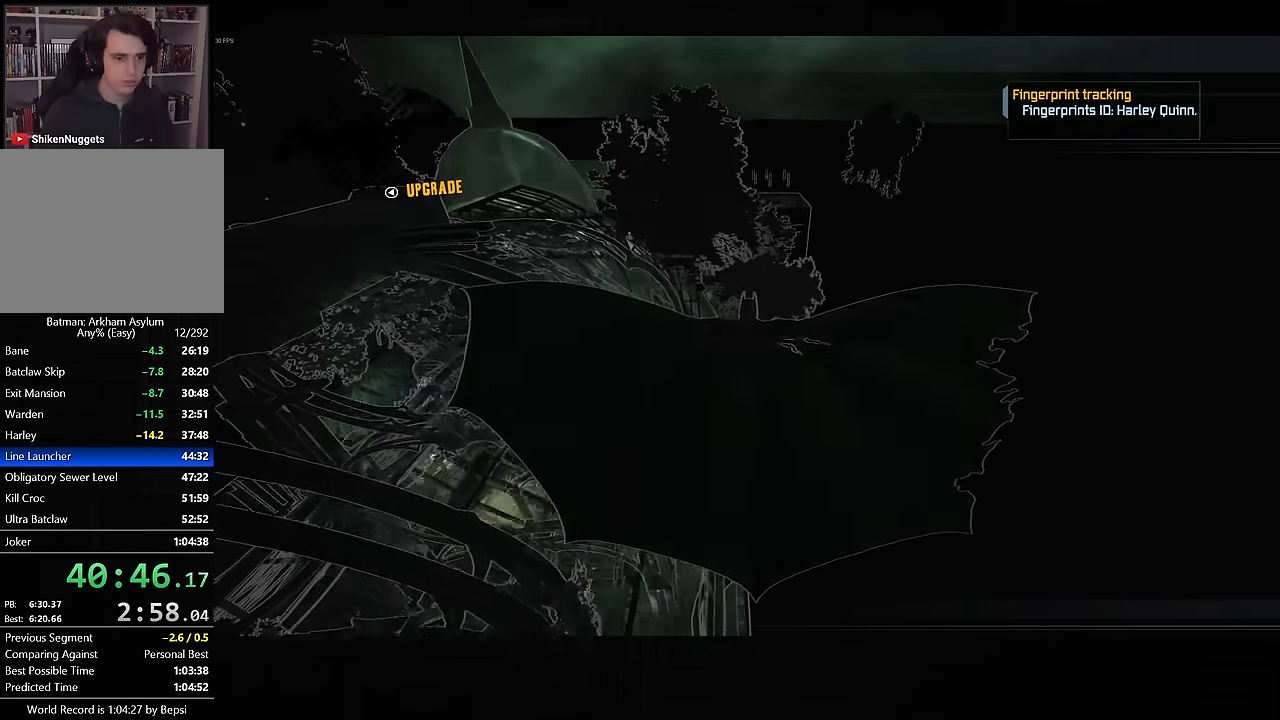
{"buttons": ["CROSS"], "left_stick": "center", "right_stick": "center", "button_events": []}
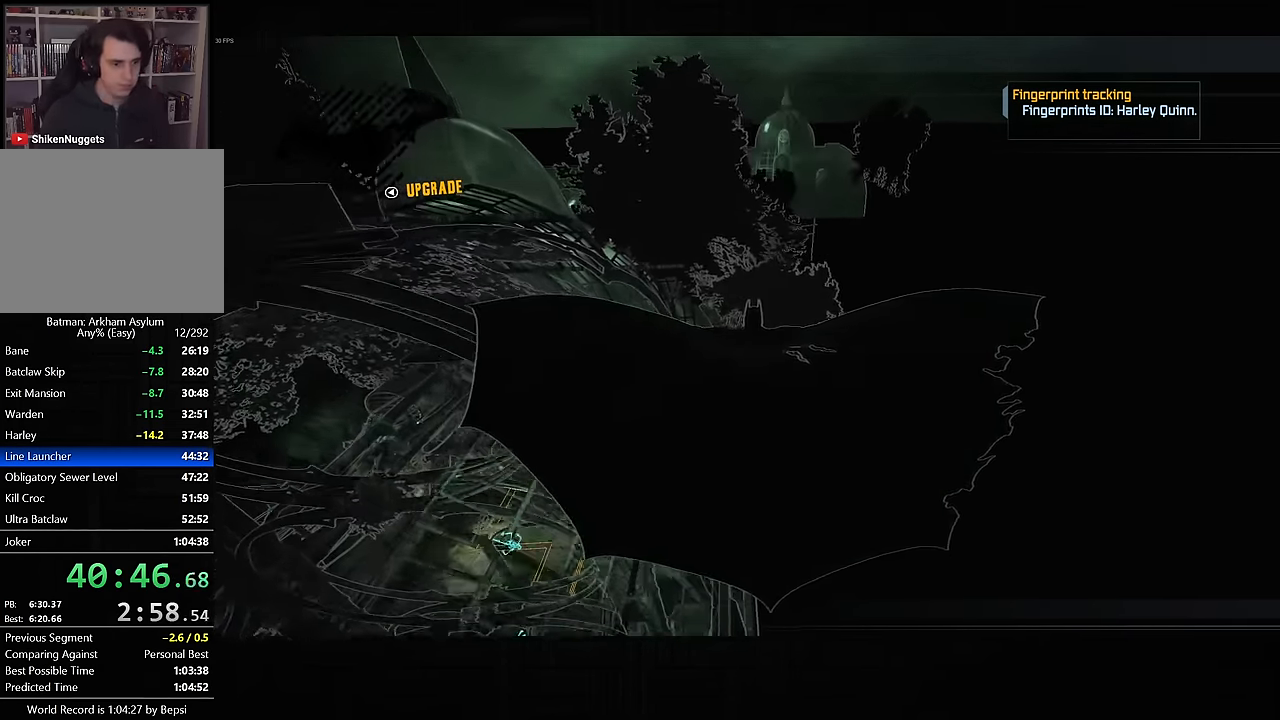
{"buttons": ["CROSS"], "left_stick": "center", "right_stick": "center", "button_events": []}
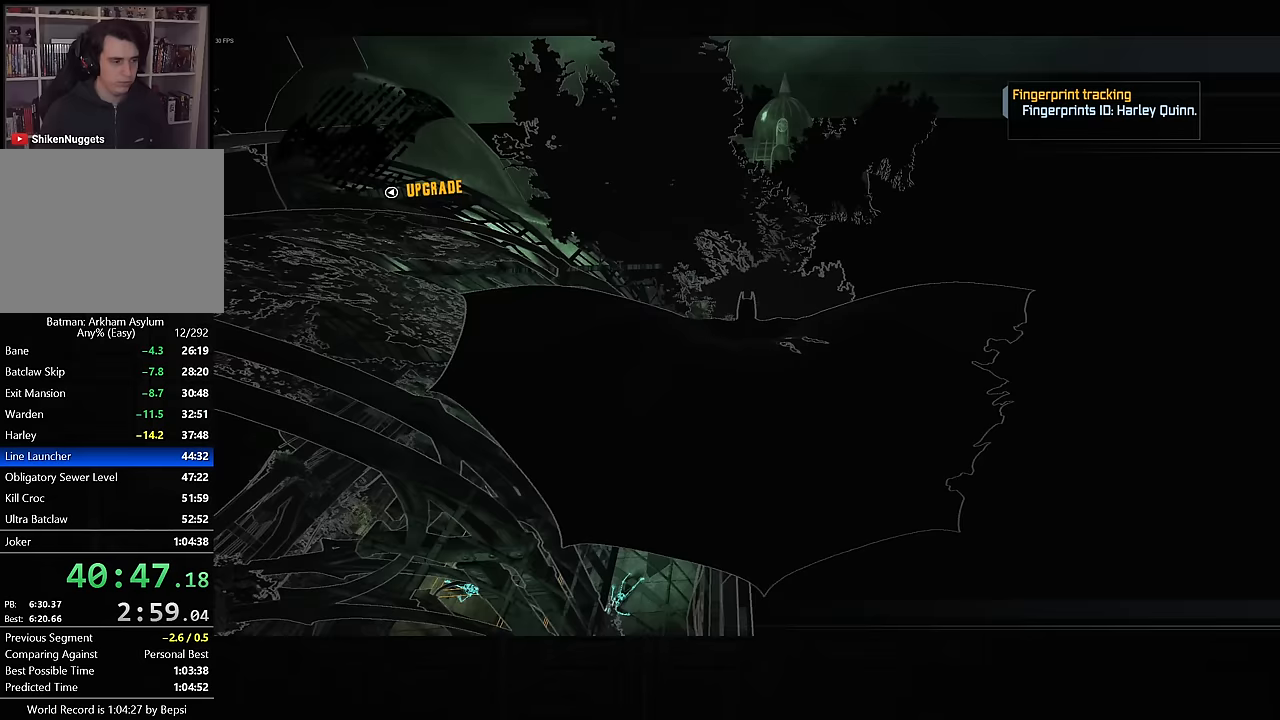
{"buttons": ["CROSS"], "left_stick": "center", "right_stick": "center", "button_events": []}
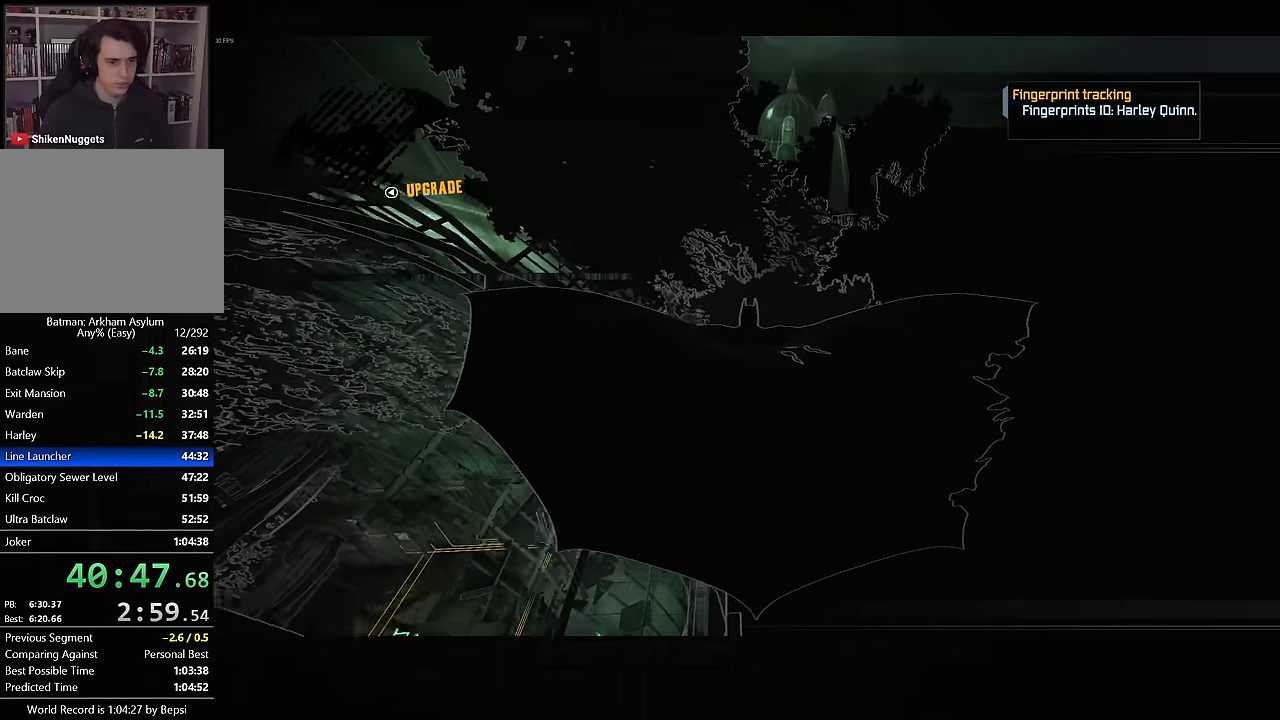
{"buttons": ["CROSS"], "left_stick": "center", "right_stick": "center", "button_events": []}
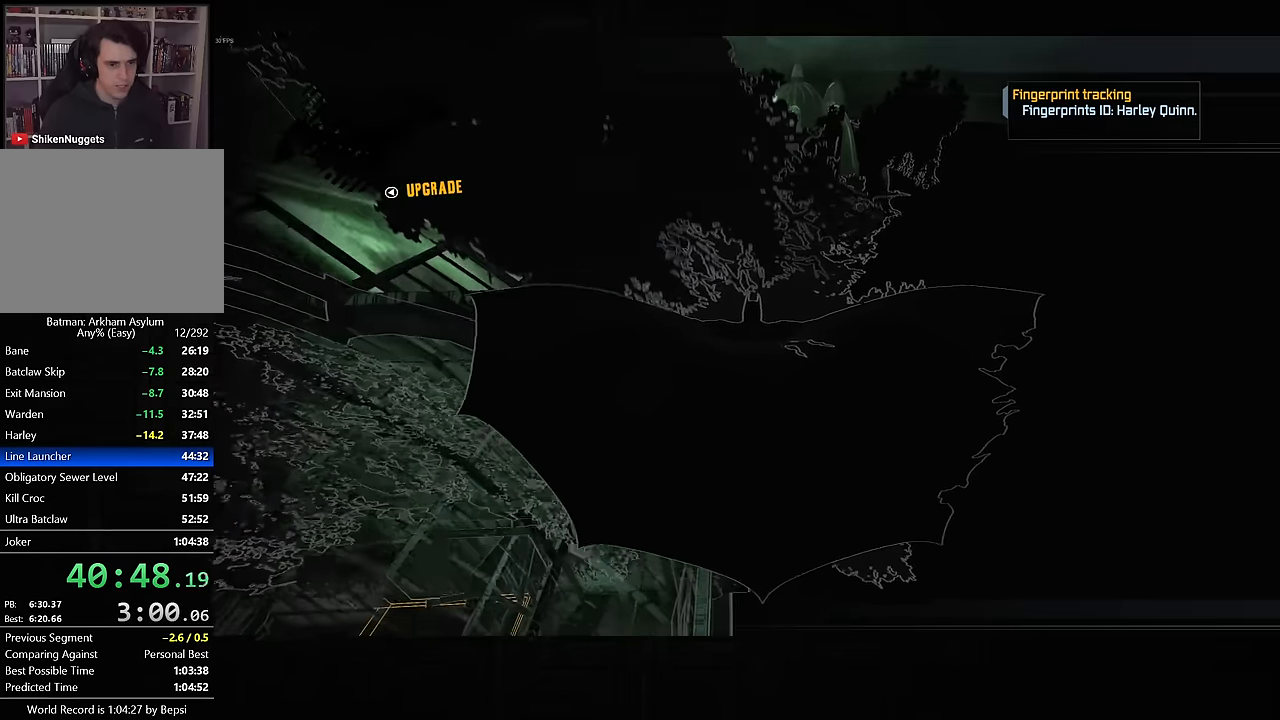
{"buttons": ["CROSS"], "left_stick": "center", "right_stick": "center", "button_events": []}
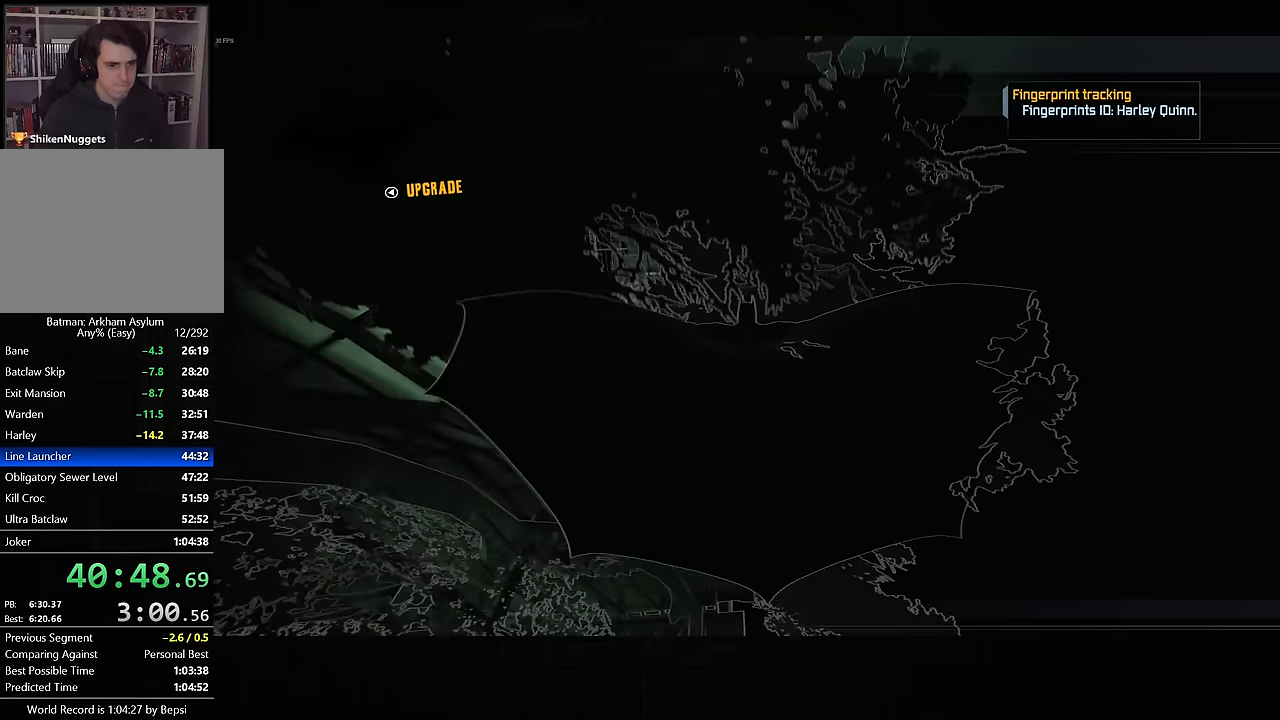
{"buttons": ["CROSS"], "left_stick": "center", "right_stick": "center", "button_events": []}
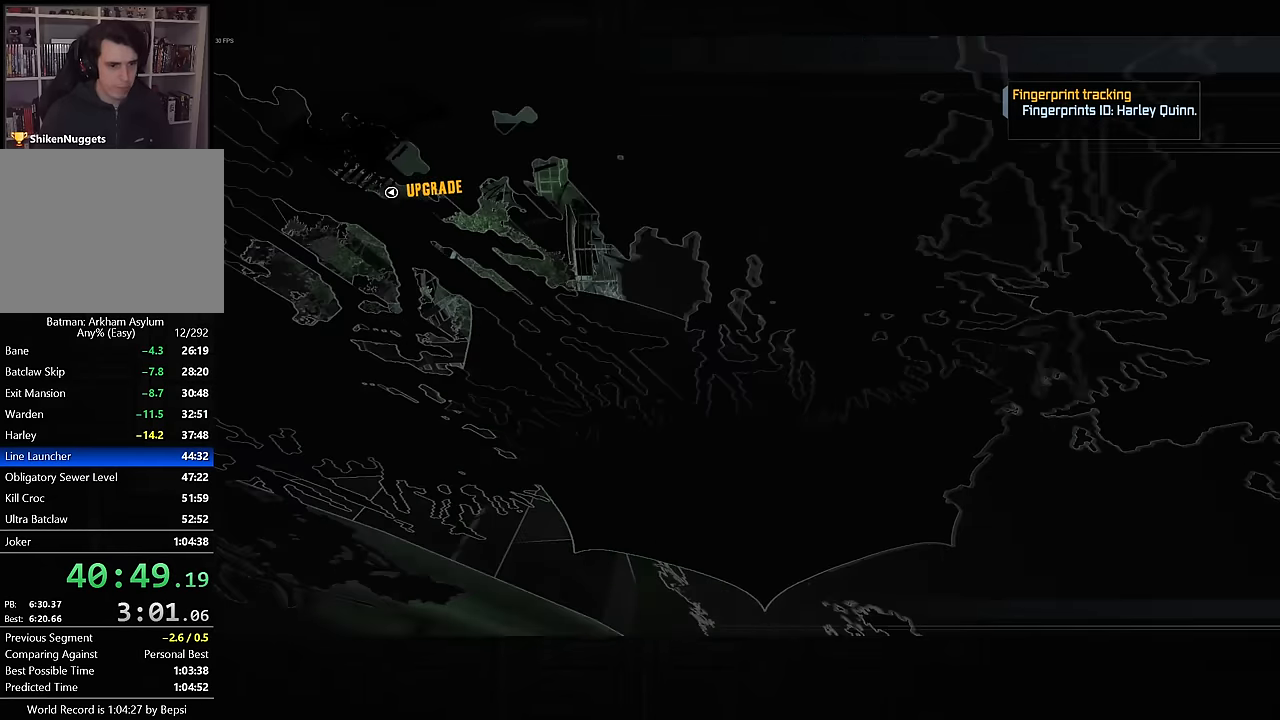
{"buttons": ["CROSS"], "left_stick": "center", "right_stick": "center", "button_events": []}
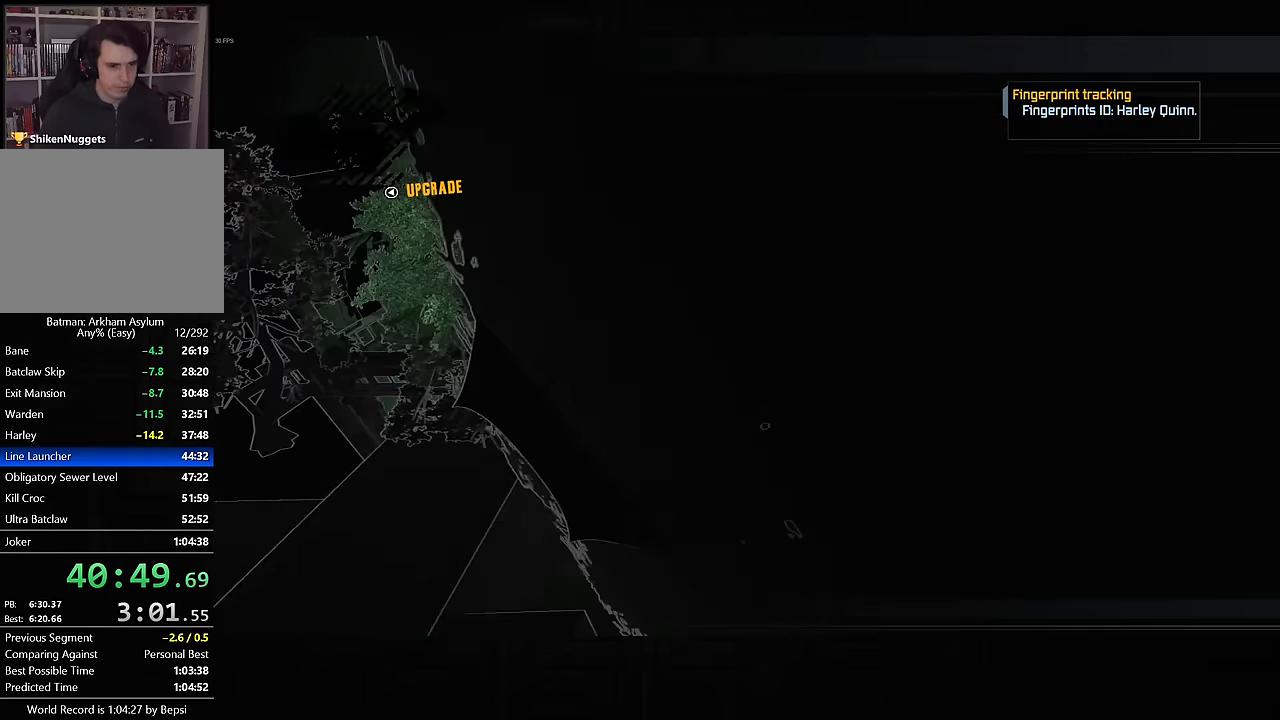
{"buttons": ["CROSS"], "left_stick": "center", "right_stick": "center", "button_events": []}
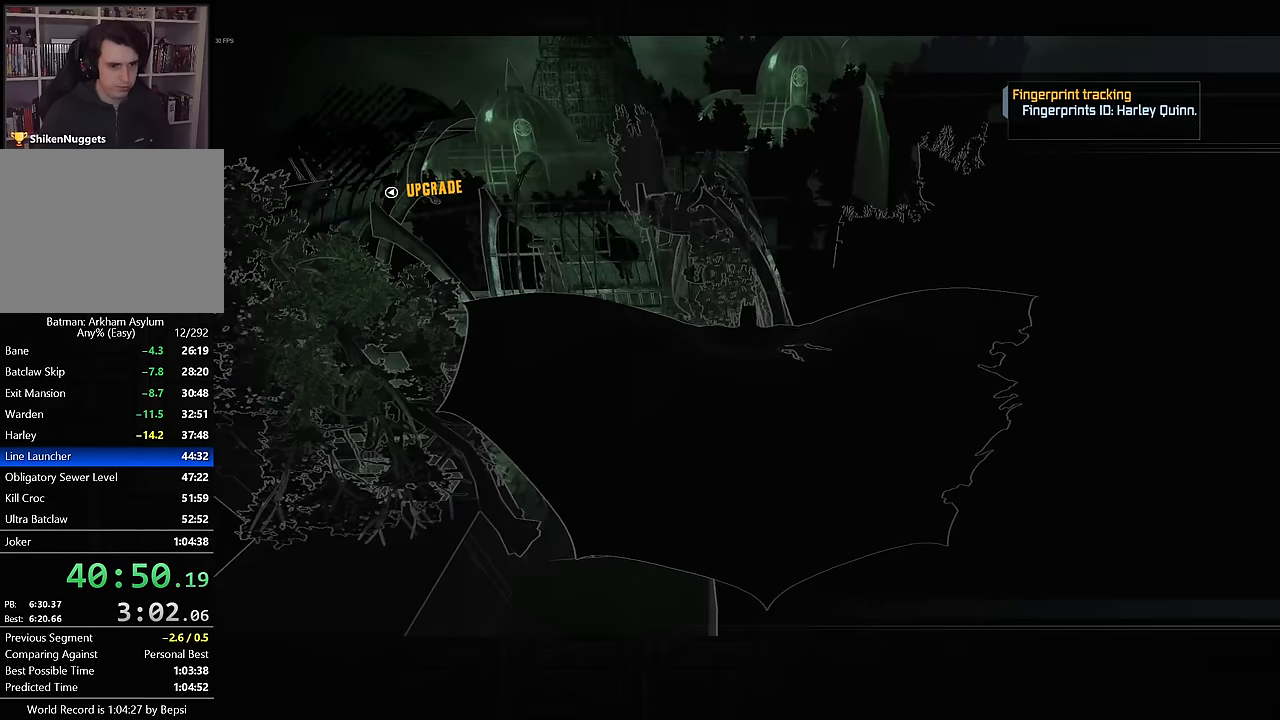
{"buttons": ["CROSS"], "left_stick": "center", "right_stick": "center", "button_events": []}
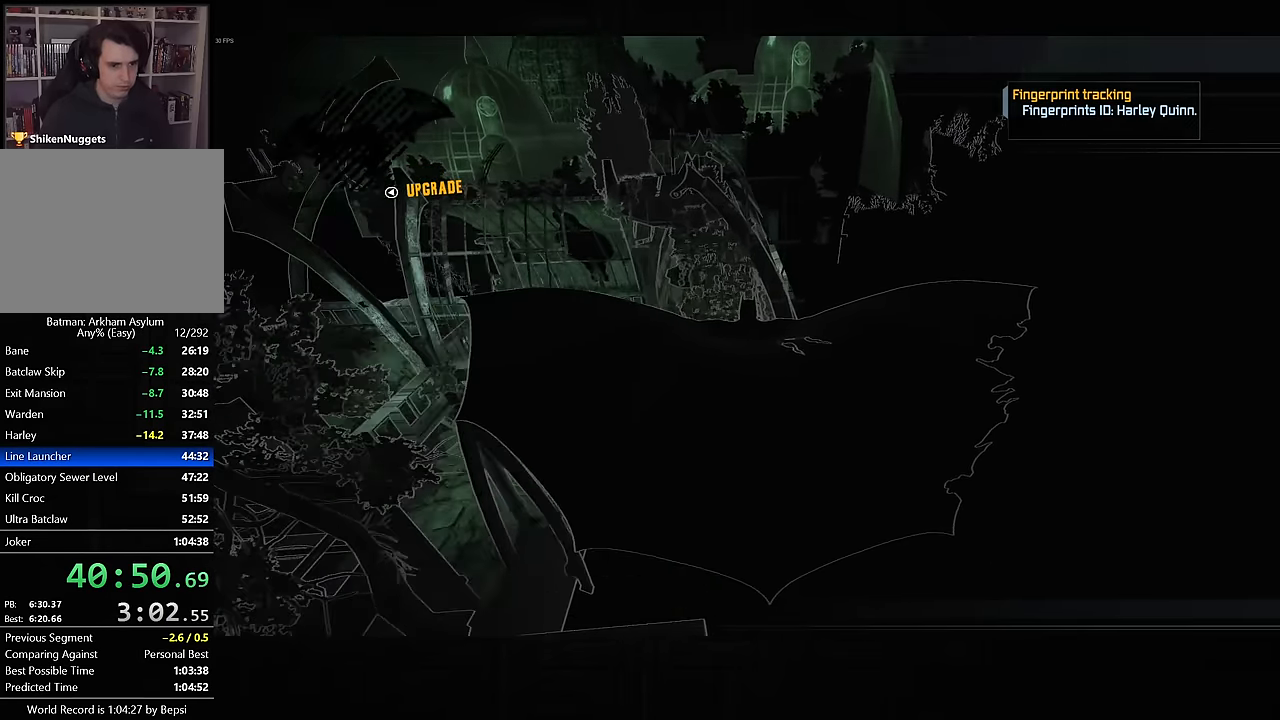
{"buttons": ["CROSS"], "left_stick": "center", "right_stick": "center", "button_events": []}
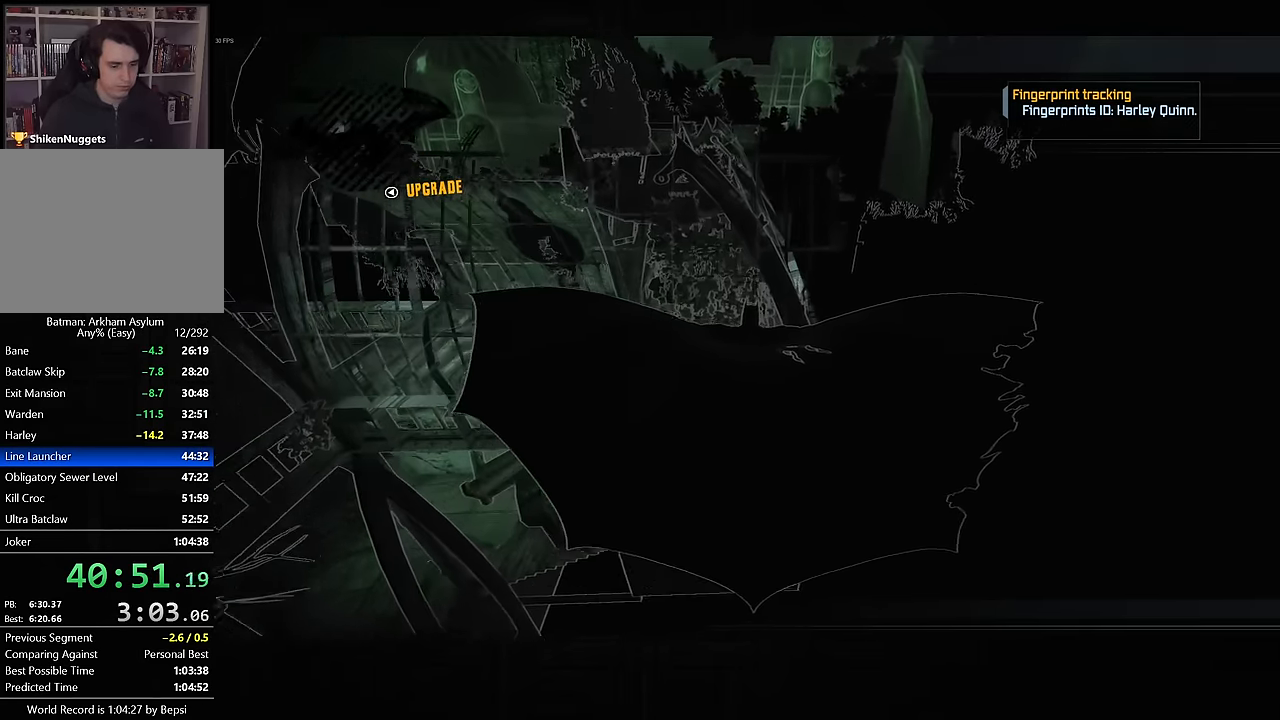
{"buttons": ["CROSS"], "left_stick": "center", "right_stick": "center", "button_events": []}
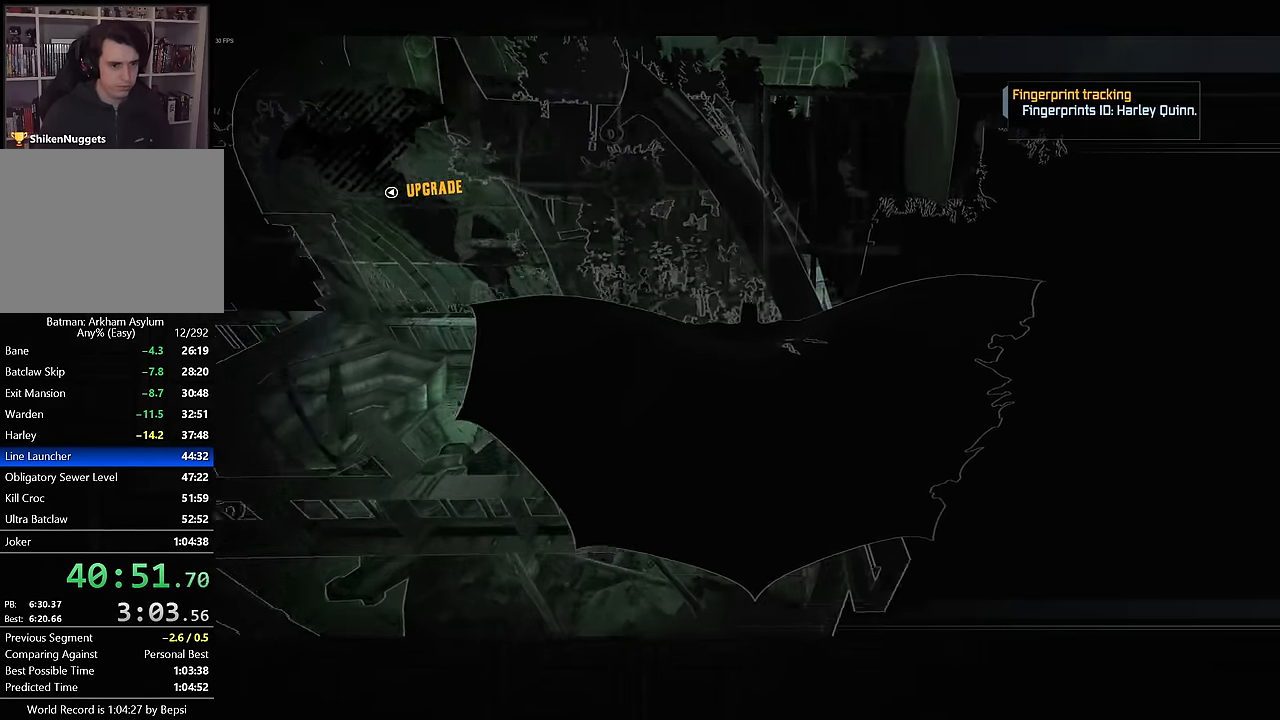
{"buttons": ["CROSS"], "left_stick": "center", "right_stick": "center", "button_events": []}
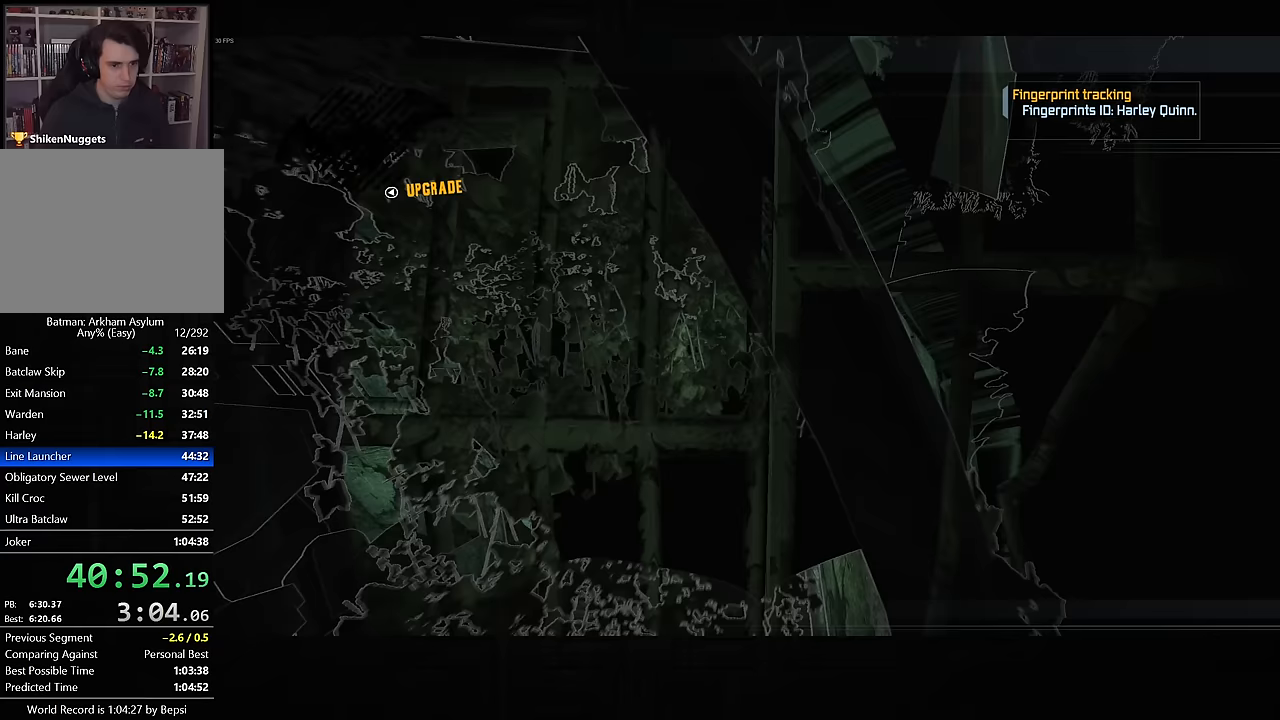
{"buttons": ["CROSS"], "left_stick": "center", "right_stick": "center", "button_events": []}
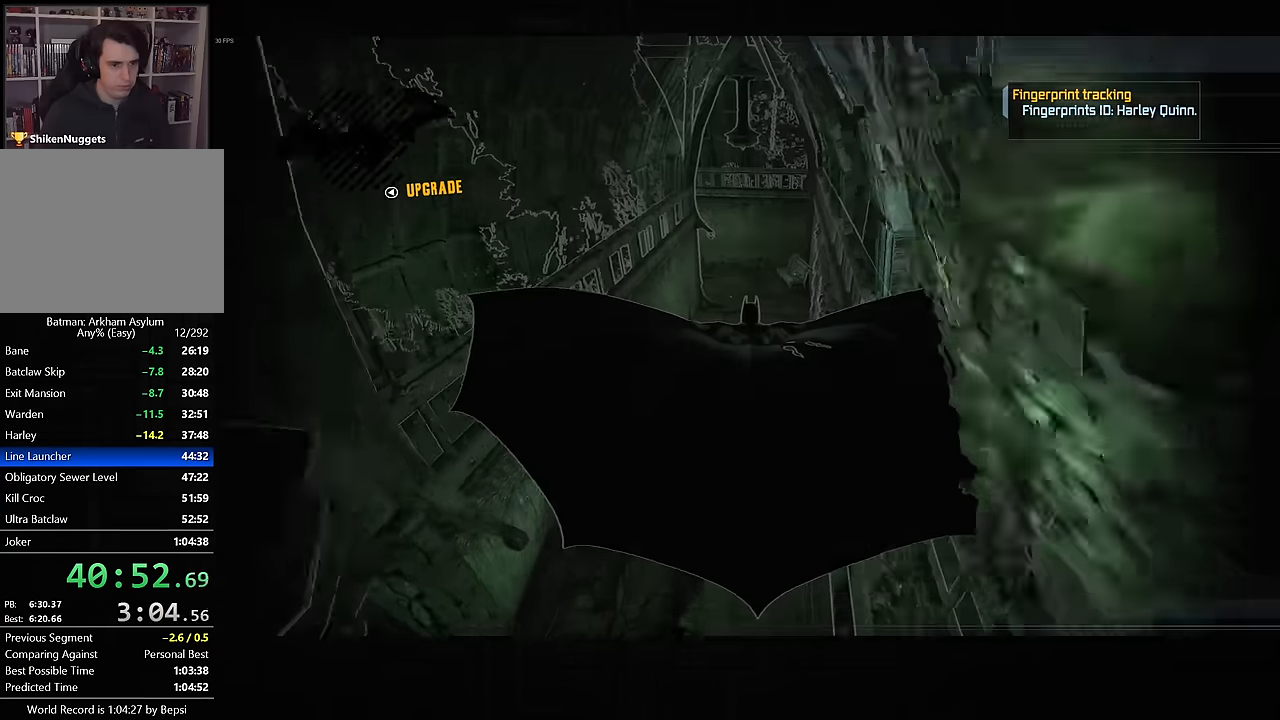
{"buttons": ["CROSS"], "left_stick": "center", "right_stick": "center", "button_events": []}
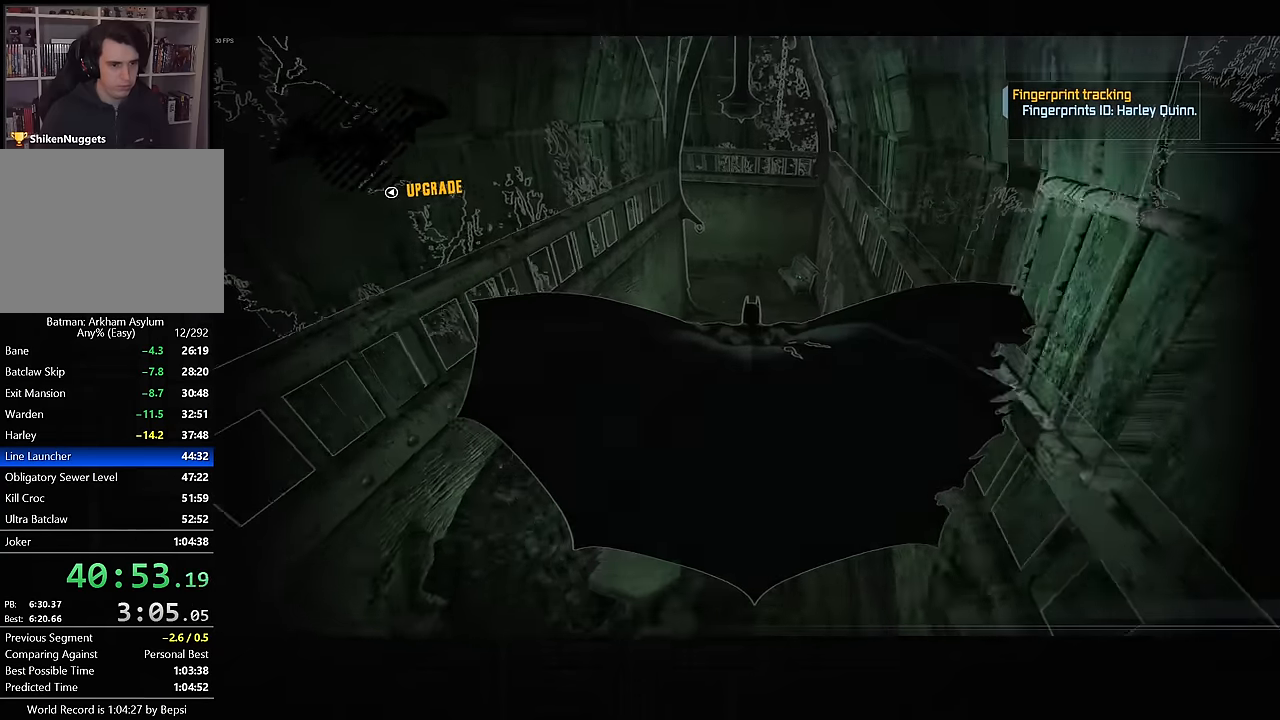
{"buttons": ["CROSS"], "left_stick": "left", "right_stick": "center", "button_events": []}
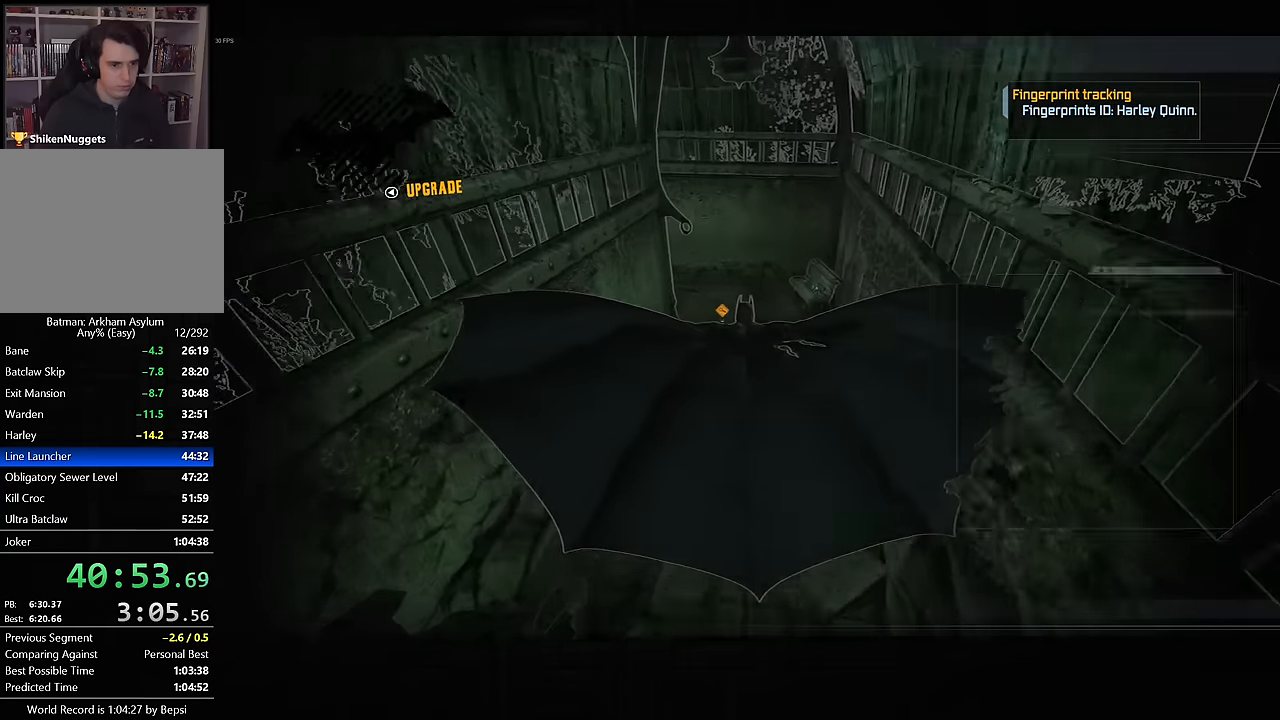
{"buttons": ["CROSS"], "left_stick": "left", "right_stick": "center", "button_events": []}